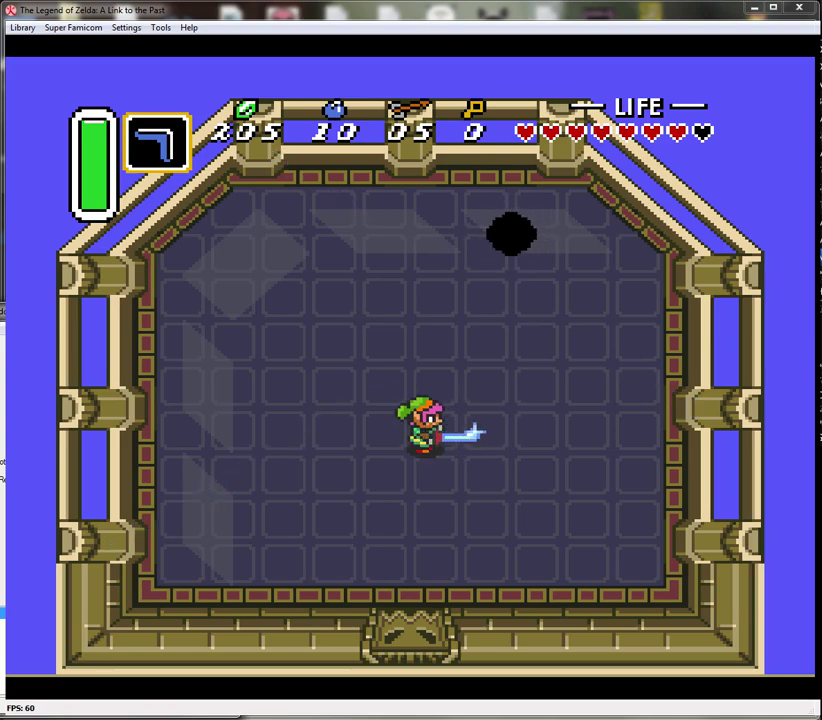
Gameplay with a controller (Nintendo layout); each line is a JSON object with the inputs held at the frame after it. "events" lists button and stick changes between this image and that frame as [ms after this image, input, new state], when the widget could be followed in between. Not read: L1 L3 R1 R3.
{"buttons": [], "events": [[50, "B", "up"]]}
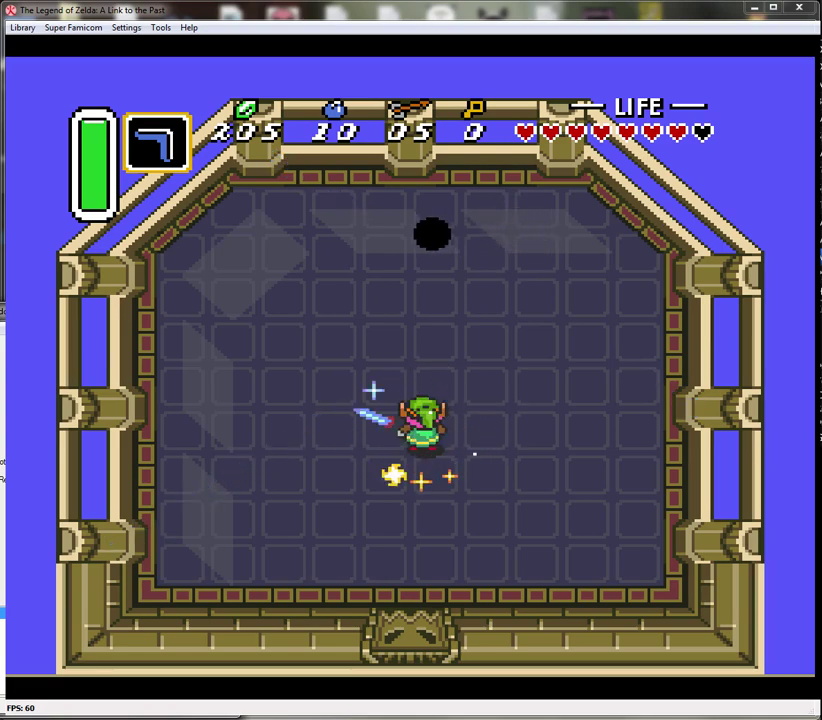
{"buttons": ["DPAD_LEFT"], "events": [[100, "DPAD_LEFT", "down"]]}
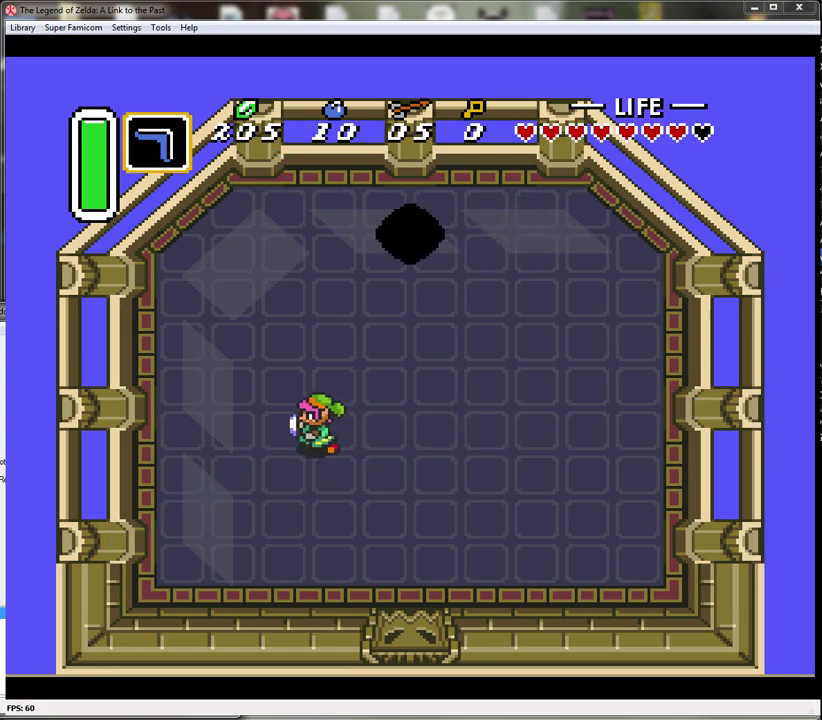
{"buttons": ["DPAD_UP", "DPAD_LEFT"], "events": [[100, "DPAD_UP", "down"]]}
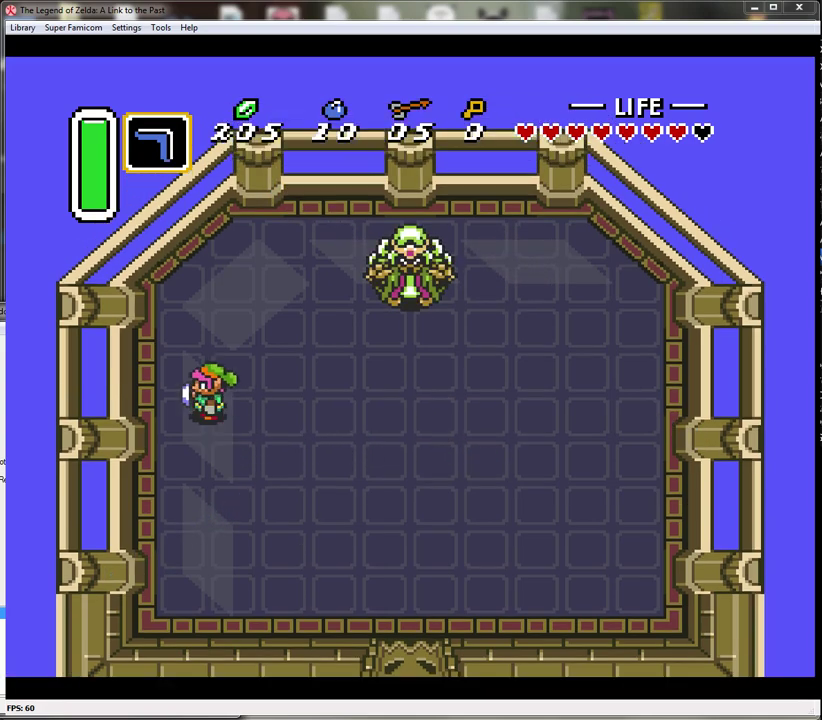
{"buttons": ["DPAD_UP", "DPAD_RIGHT"], "events": [[83, "DPAD_LEFT", "up"], [350, "DPAD_RIGHT", "down"]]}
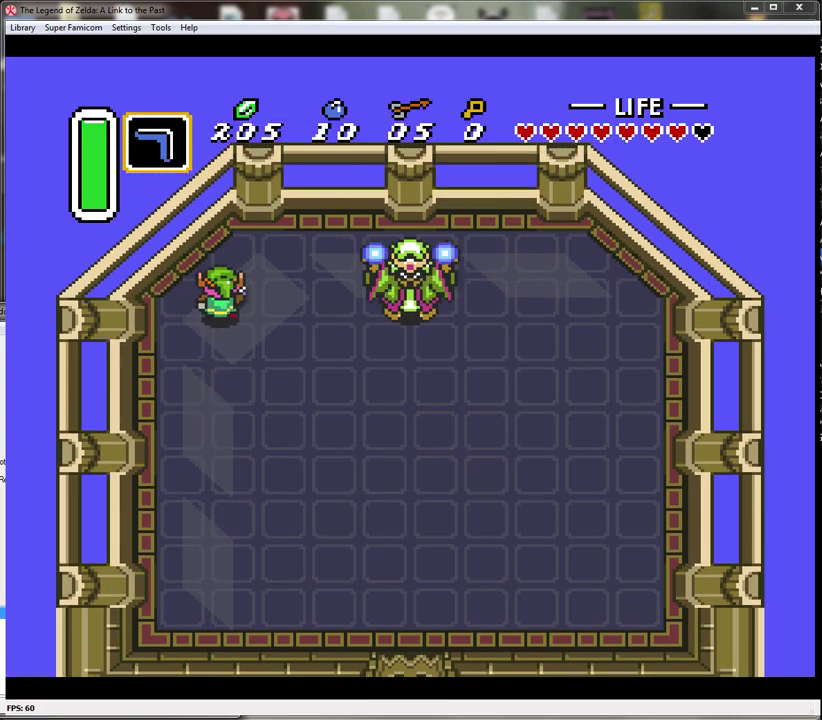
{"buttons": ["A"], "events": [[67, "DPAD_RIGHT", "up"], [417, "A", "down"], [483, "DPAD_UP", "up"]]}
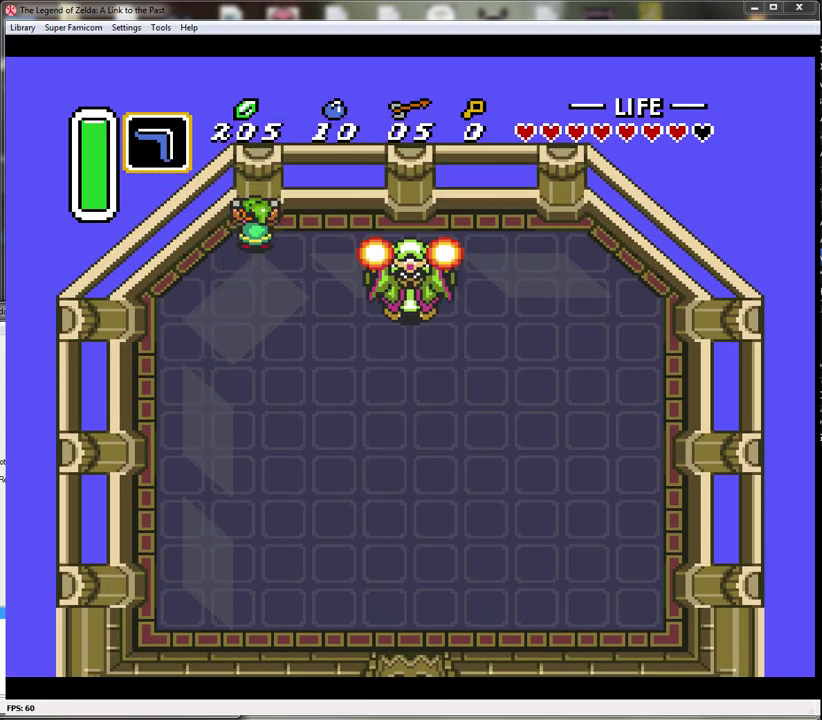
{"buttons": ["A", "DPAD_DOWN"], "events": [[167, "DPAD_DOWN", "down"]]}
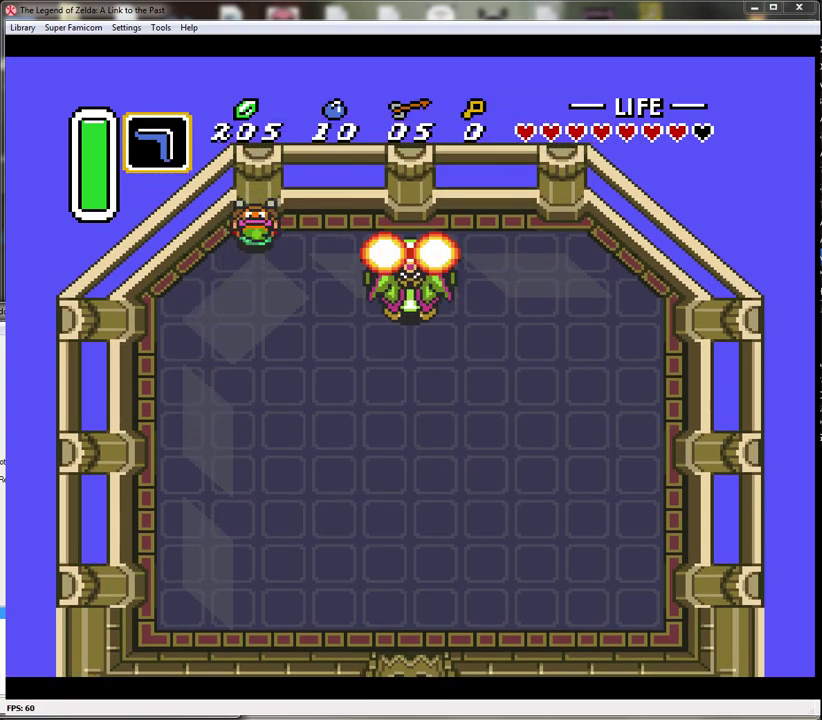
{"buttons": ["A", "DPAD_DOWN"], "events": []}
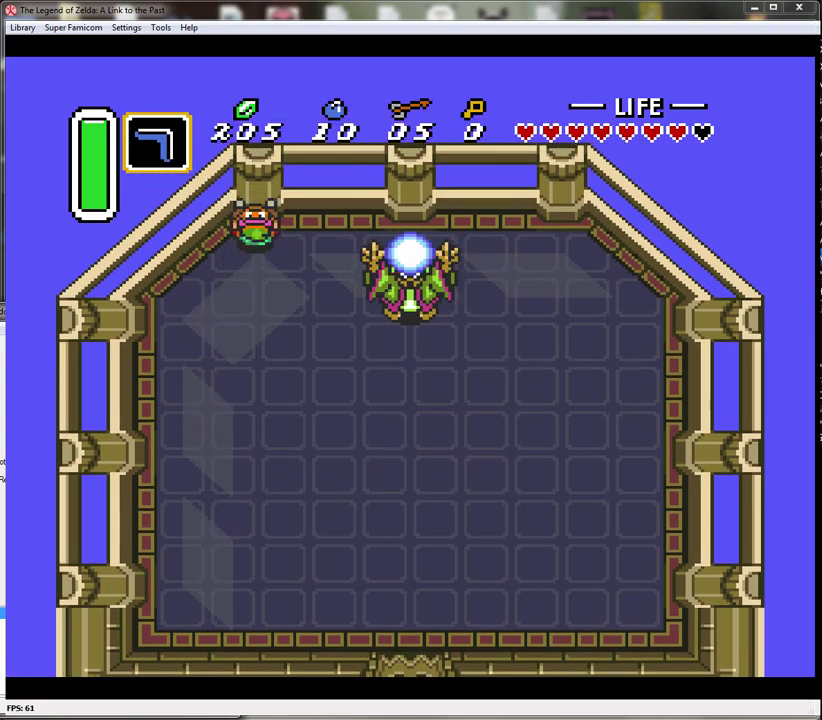
{"buttons": ["A", "DPAD_DOWN"], "events": []}
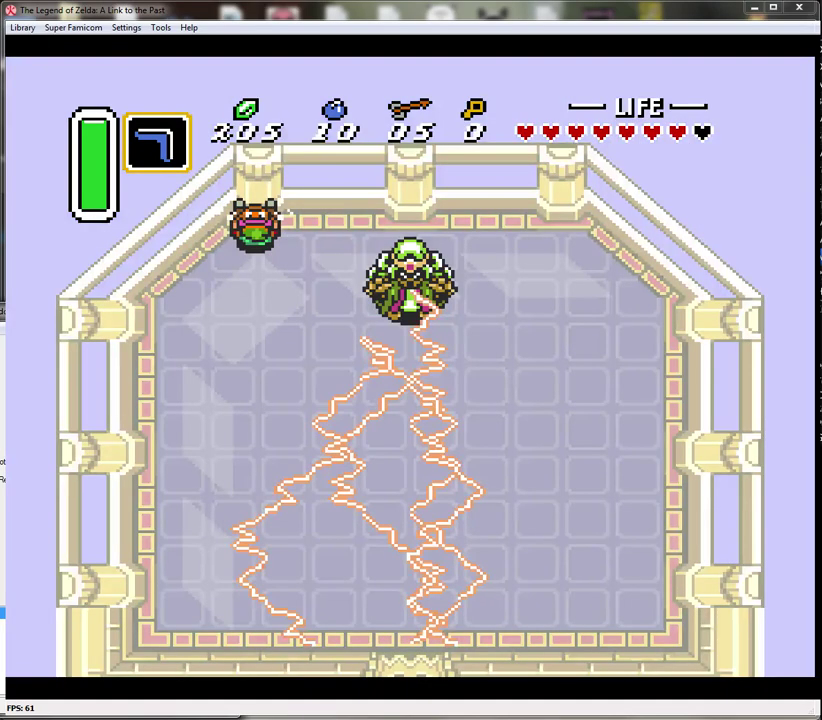
{"buttons": ["A", "DPAD_DOWN"], "events": []}
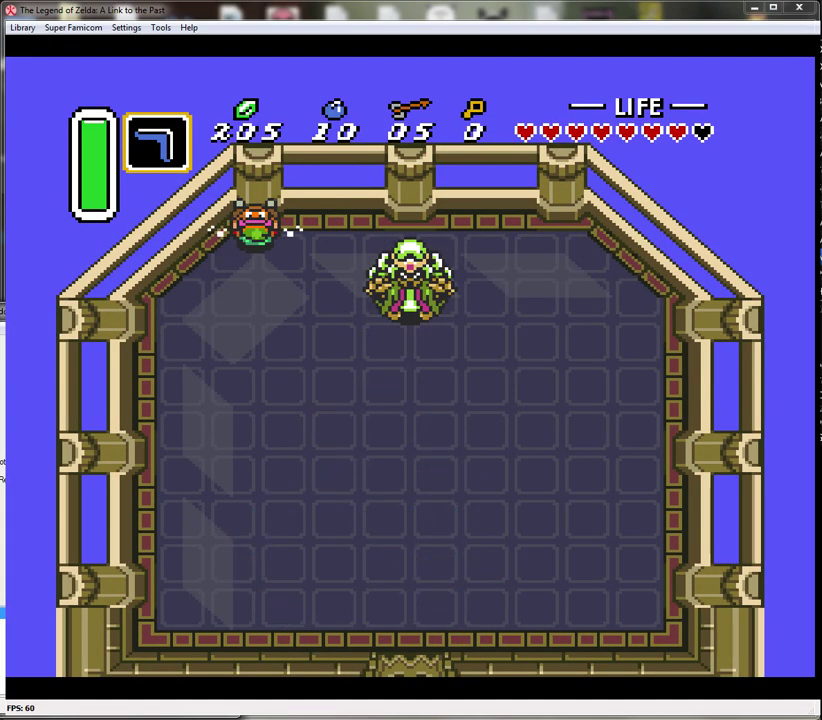
{"buttons": ["B", "DPAD_DOWN"], "events": [[133, "A", "up"], [133, "DPAD_DOWN", "up"], [317, "DPAD_DOWN", "down"], [500, "B", "down"]]}
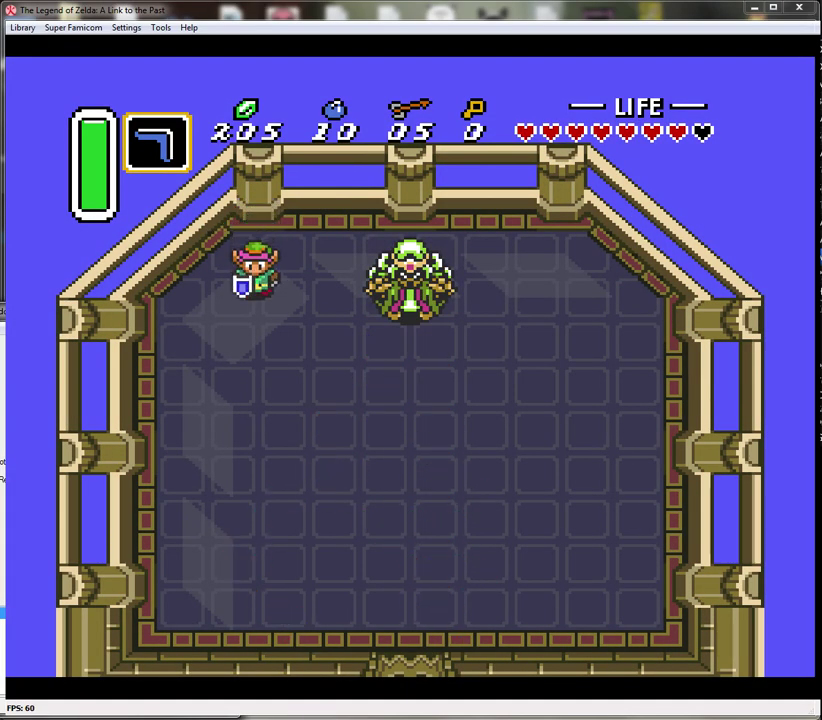
{"buttons": ["B"], "events": [[33, "DPAD_DOWN", "up"]]}
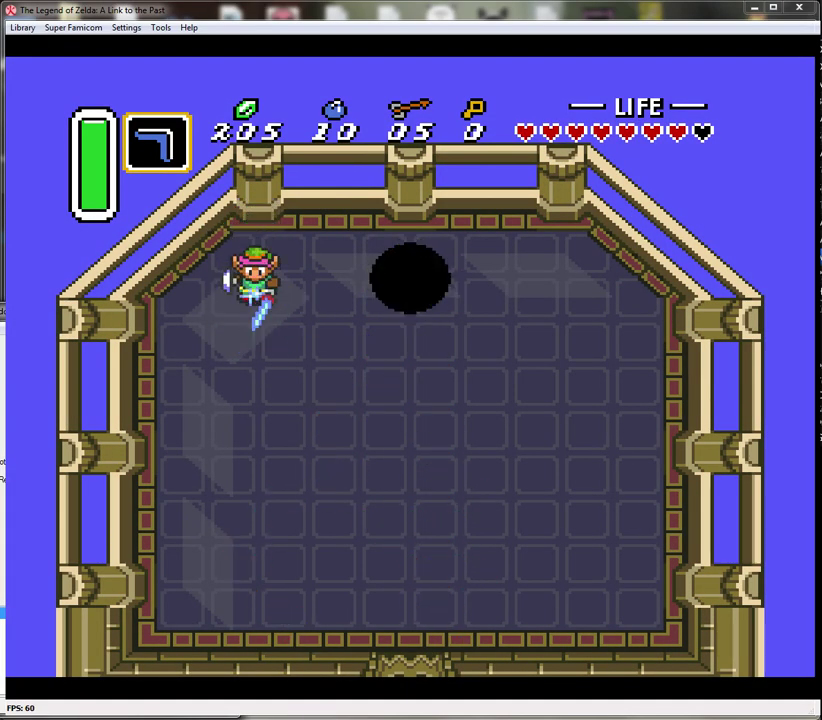
{"buttons": ["B"], "events": []}
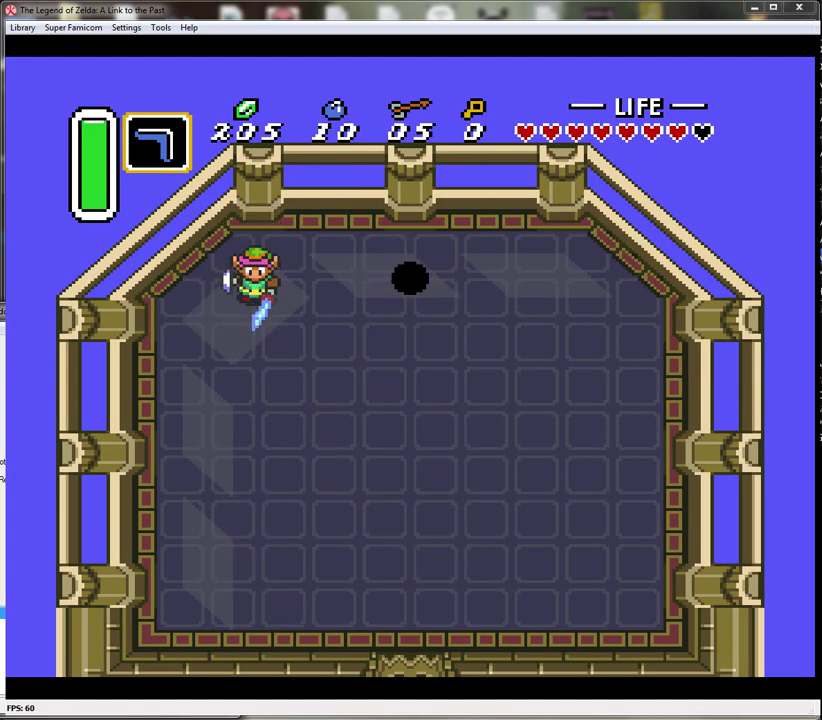
{"buttons": ["B", "DPAD_DOWN"], "events": [[350, "DPAD_DOWN", "down"]]}
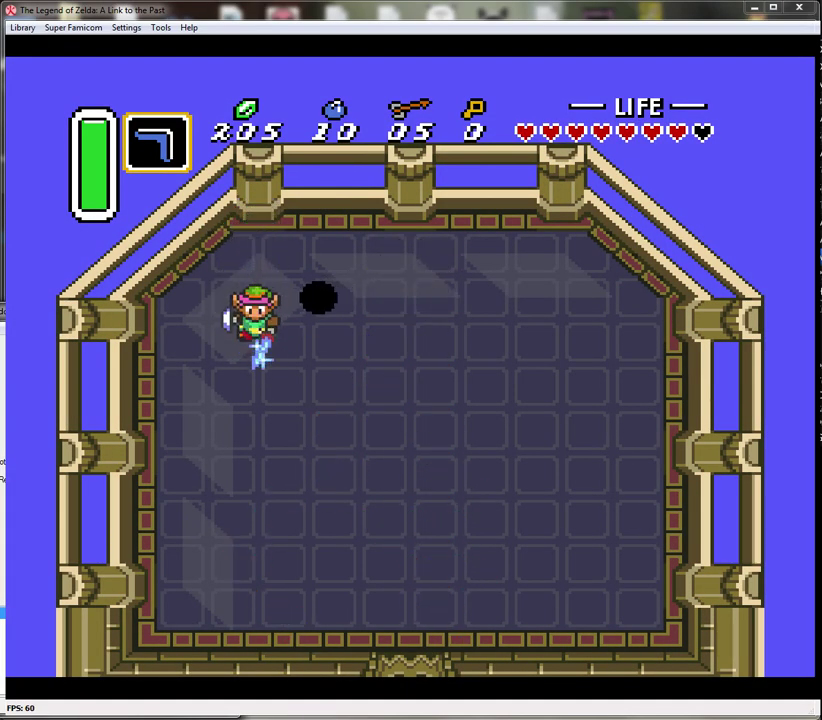
{"buttons": ["B", "DPAD_RIGHT"], "events": [[250, "DPAD_RIGHT", "down"], [350, "DPAD_DOWN", "up"]]}
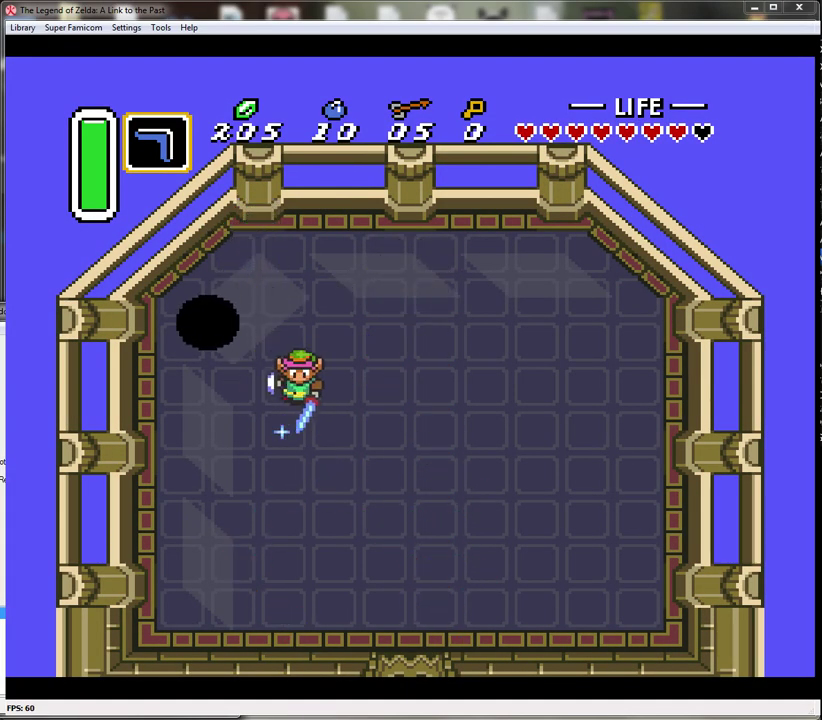
{"buttons": ["B"], "events": [[200, "DPAD_RIGHT", "up"], [217, "DPAD_UP", "down"], [467, "DPAD_UP", "up"]]}
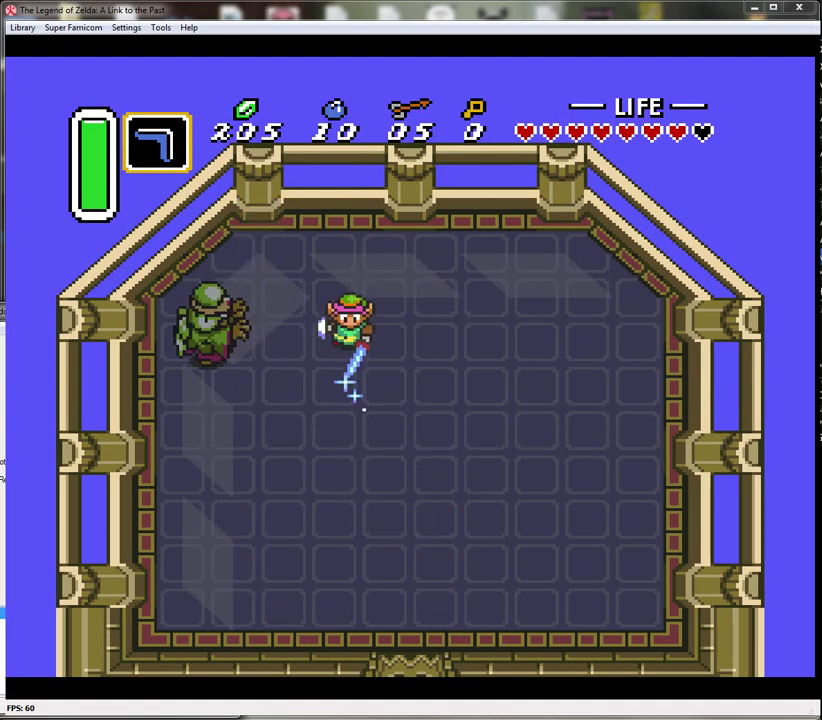
{"buttons": ["B"], "events": [[217, "DPAD_RIGHT", "down"], [317, "DPAD_RIGHT", "up"]]}
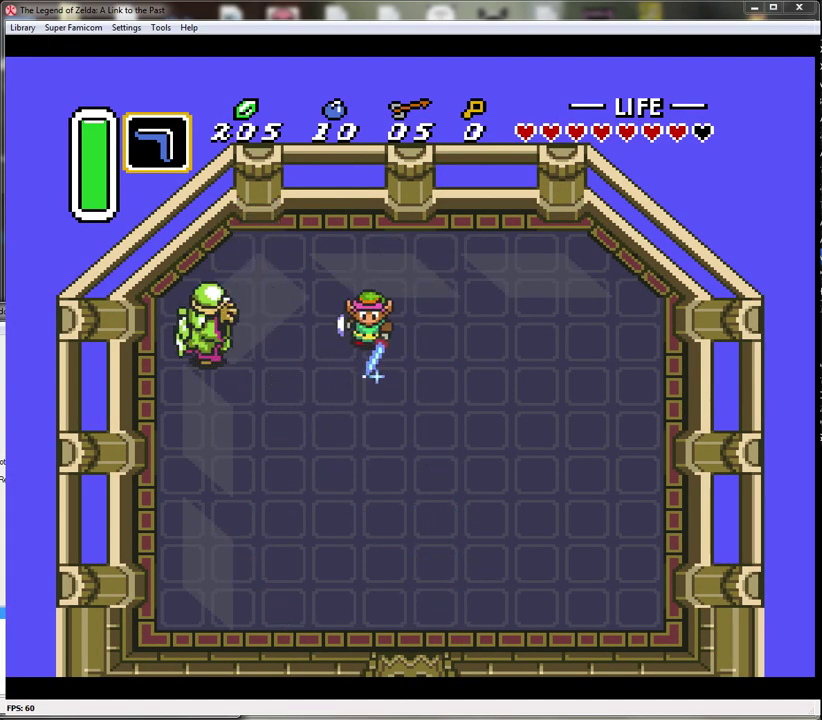
{"buttons": ["B"], "events": []}
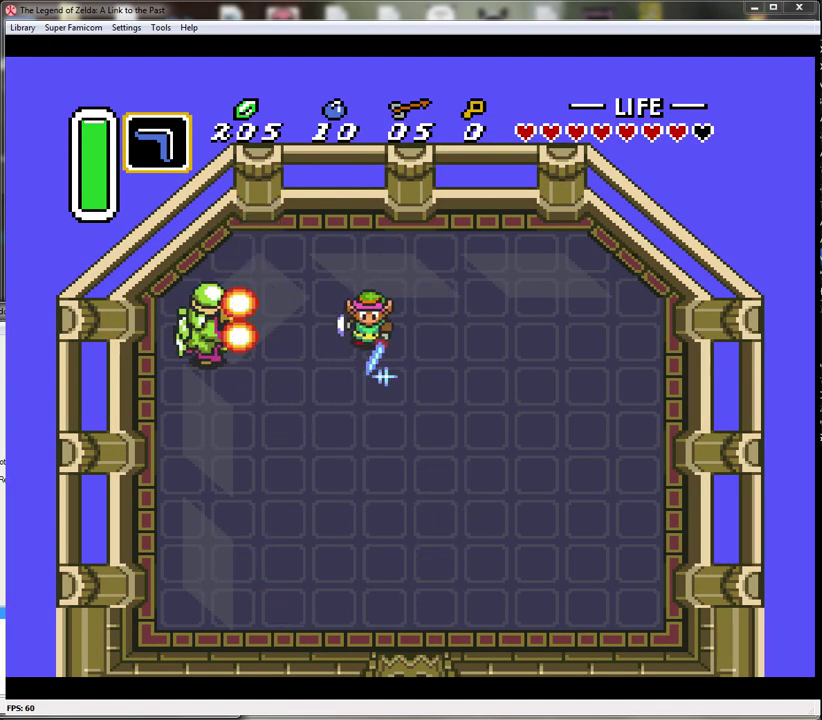
{"buttons": ["B"], "events": []}
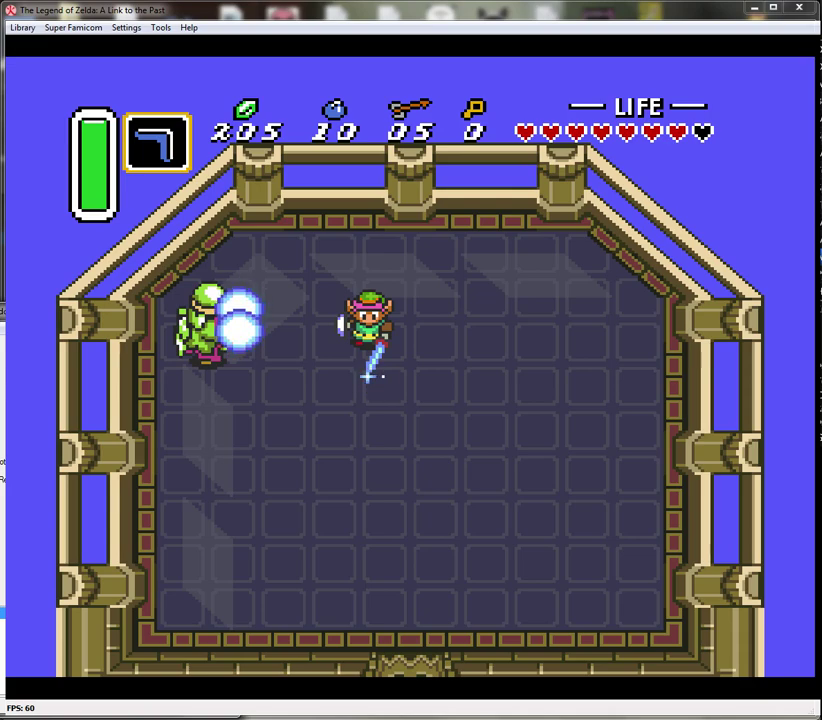
{"buttons": ["B"], "events": [[250, "DPAD_RIGHT", "down"], [333, "DPAD_RIGHT", "up"]]}
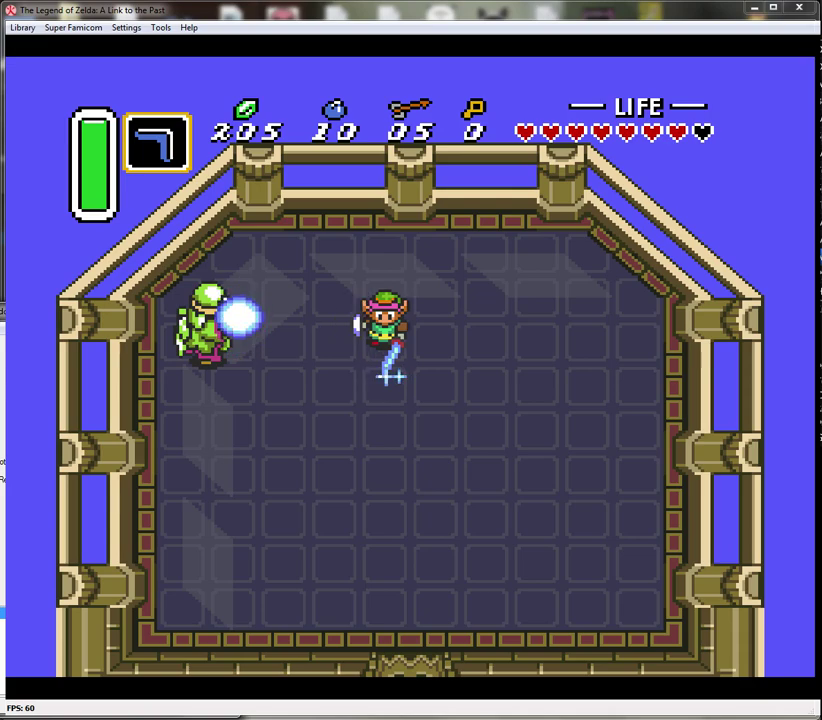
{"buttons": [], "events": [[250, "B", "up"]]}
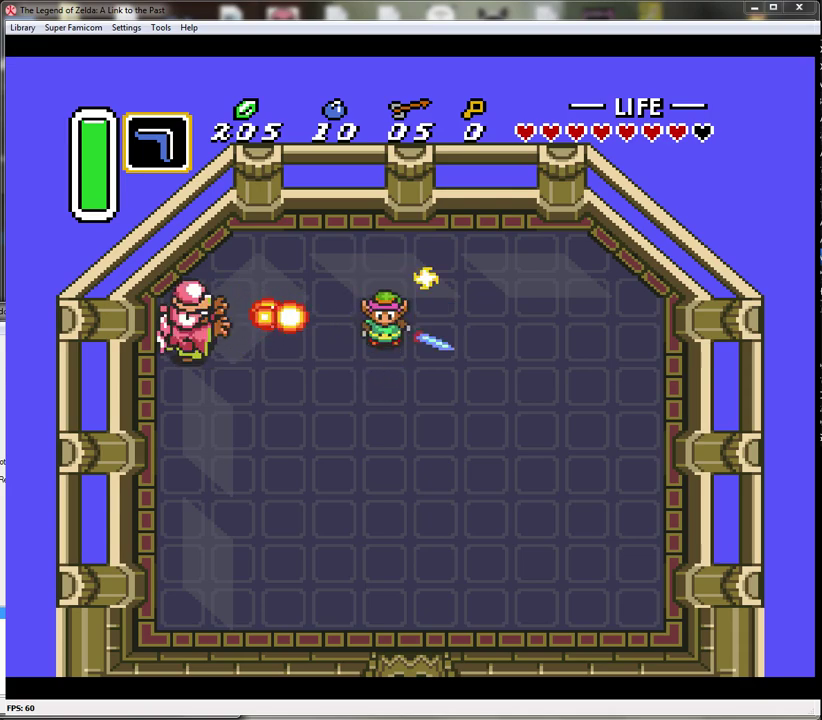
{"buttons": [], "events": []}
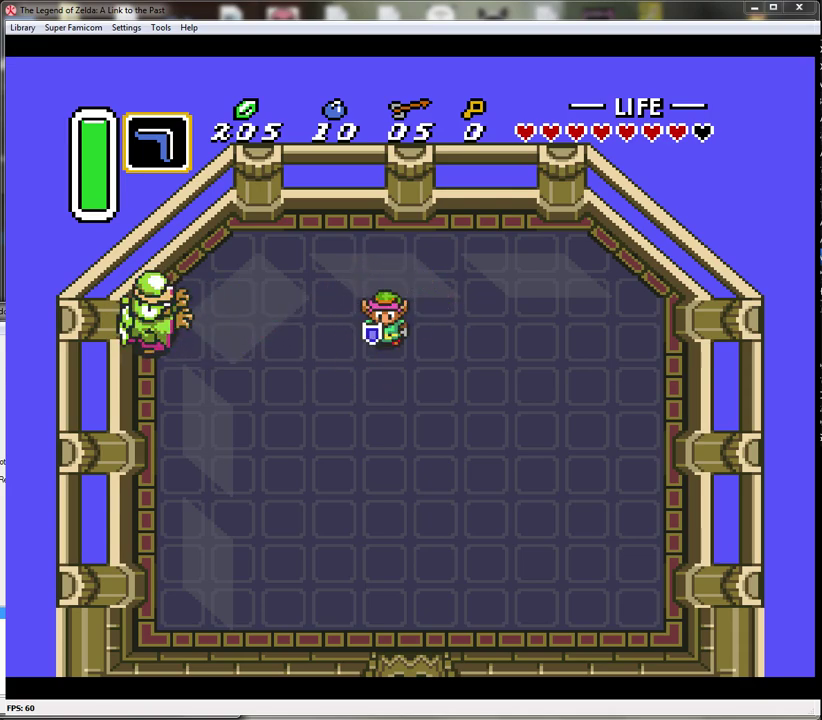
{"buttons": ["B"], "events": [[100, "B", "down"]]}
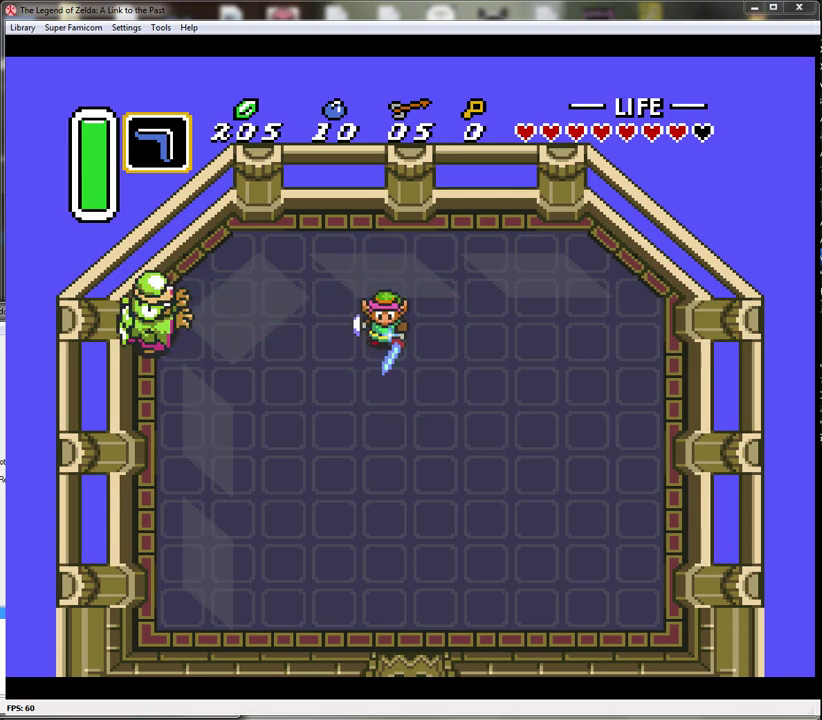
{"buttons": ["B"], "events": []}
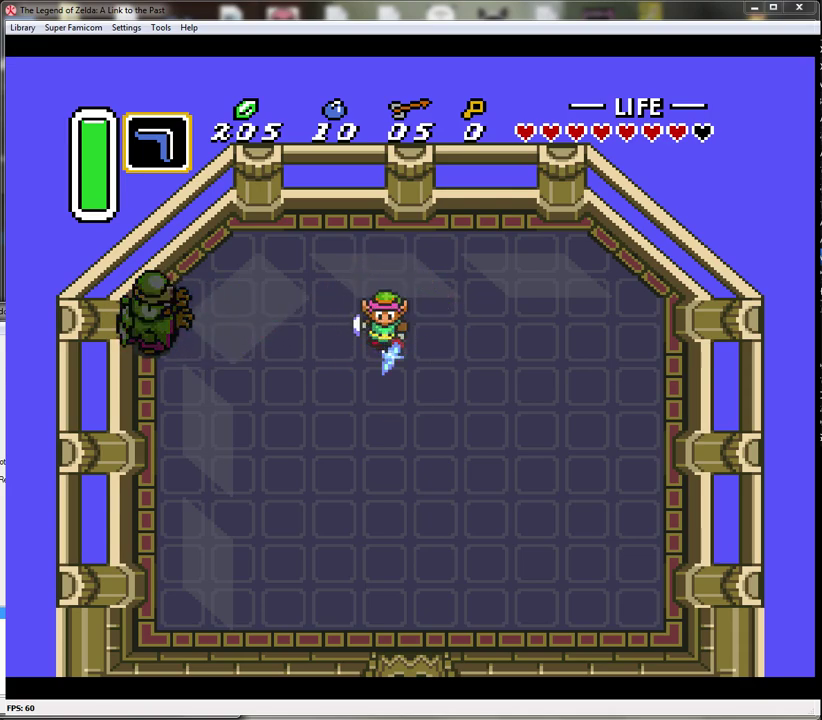
{"buttons": ["B"], "events": []}
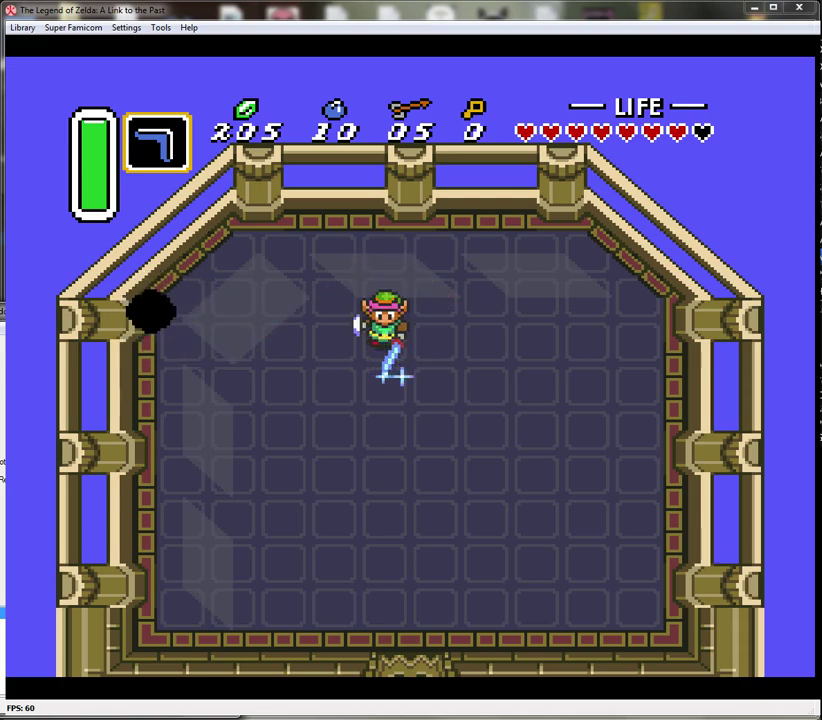
{"buttons": ["B", "DPAD_DOWN", "DPAD_RIGHT"], "events": [[300, "DPAD_DOWN", "down"], [333, "DPAD_RIGHT", "down"]]}
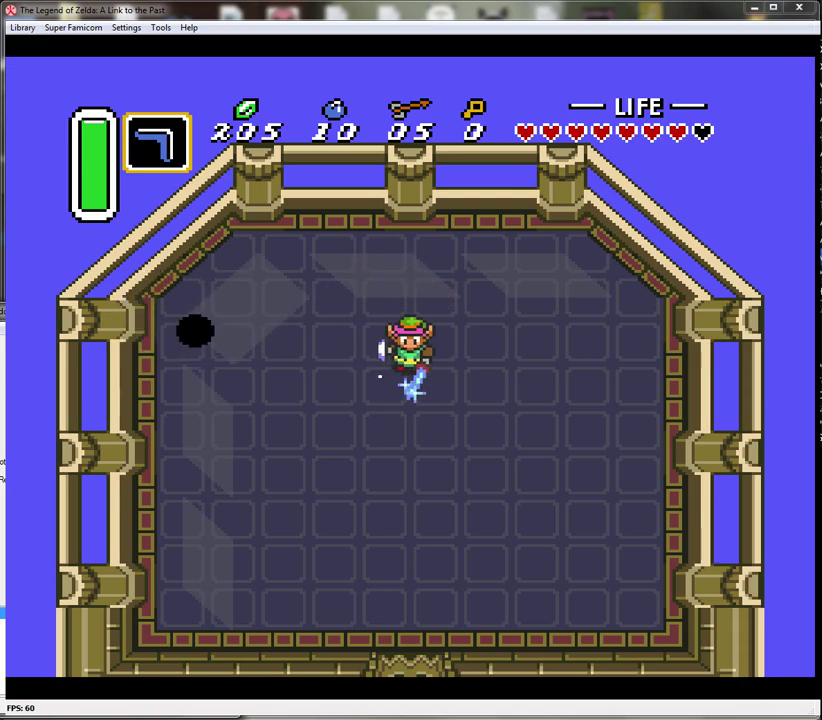
{"buttons": ["B"], "events": [[333, "DPAD_DOWN", "up"], [367, "DPAD_RIGHT", "up"]]}
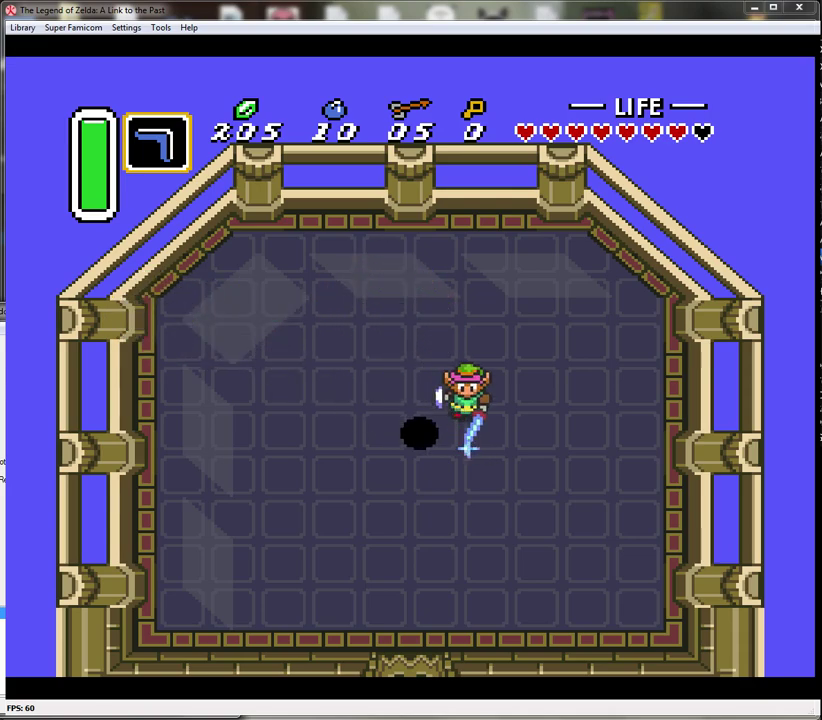
{"buttons": ["B", "DPAD_UP", "DPAD_LEFT"], "events": [[50, "DPAD_RIGHT", "down"], [400, "DPAD_RIGHT", "up"], [467, "DPAD_LEFT", "down"], [467, "DPAD_UP", "down"]]}